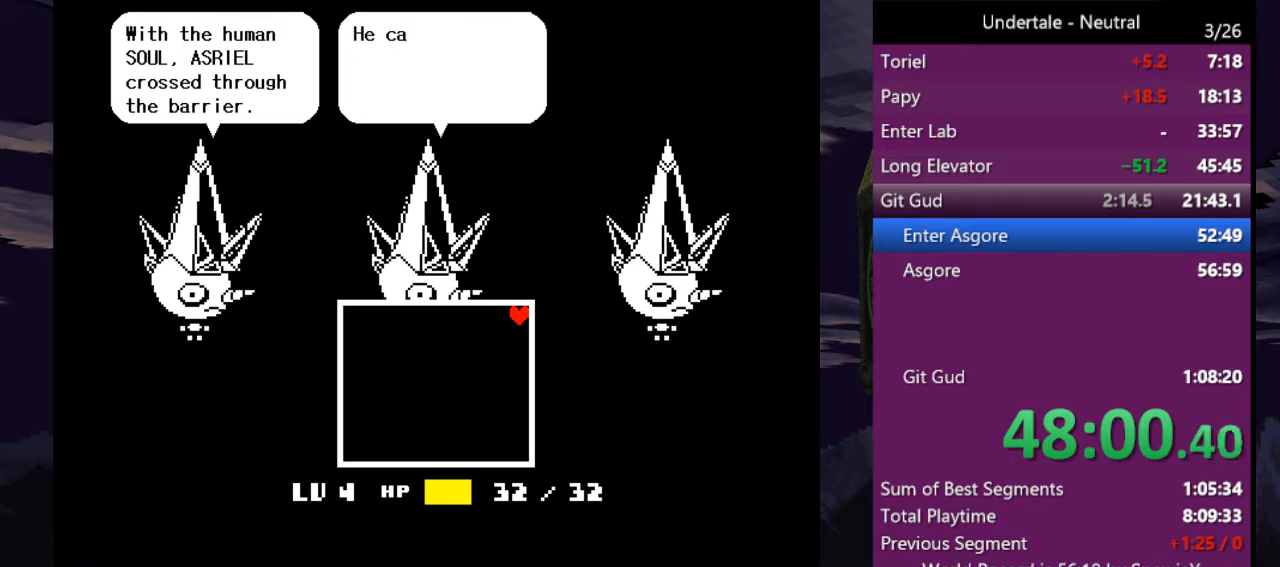
Gameplay with keyboard; each line is a JSON object with the keys held at the frame after it. "events" lists presses ("down") and releases ("up") of "c", "ctrl", "down", "left", "return", "right", "shift", "up", "x" and "z" between this image and that frame as [ms after this image, input, new state], when the widget could be followed in between. No other keys are recorded. Mouse input is not recorded.
{"keys": ["right", "up", "x"], "events": [[66, "z", "down"], [100, "x", "up"], [133, "z", "up"], [200, "x", "down"], [233, "x", "up"], [233, "z", "down"], [300, "z", "up"], [333, "x", "down"], [333, "z", "down"], [400, "x", "up"], [433, "z", "up"], [466, "x", "down"]]}
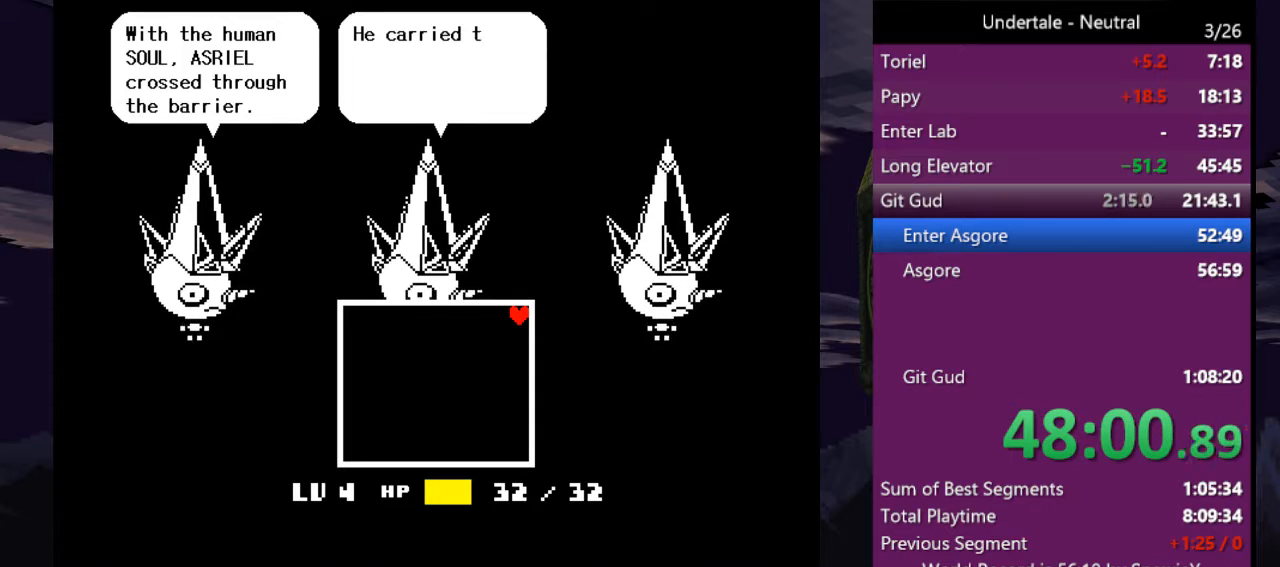
{"keys": ["right", "up"], "events": [[33, "x", "up"], [33, "z", "down"], [133, "x", "down"], [133, "z", "up"], [166, "z", "down"], [200, "x", "up"], [266, "x", "down"], [266, "z", "up"], [366, "x", "up"], [366, "z", "down"], [400, "x", "down"], [400, "z", "up"], [500, "x", "up"]]}
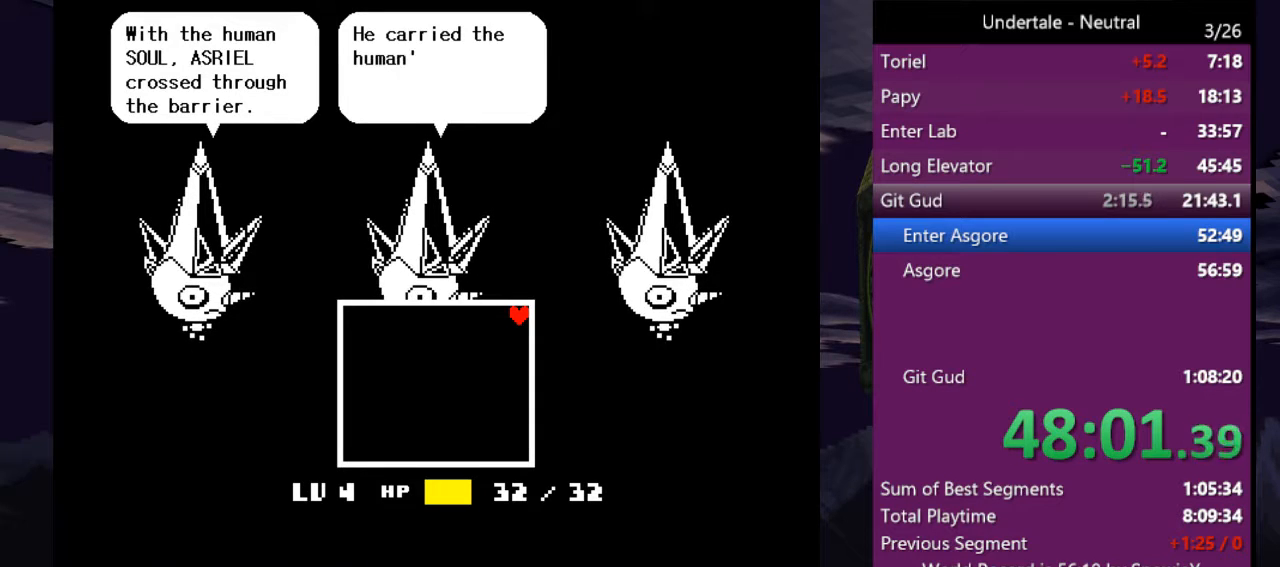
{"keys": ["right", "up", "z"], "events": [[33, "z", "down"], [100, "x", "down"], [100, "z", "up"], [166, "x", "up"], [166, "z", "down"], [233, "x", "down"], [233, "z", "up"], [333, "x", "up"], [333, "z", "down"], [400, "x", "down"], [400, "z", "up"], [500, "x", "up"], [500, "z", "down"]]}
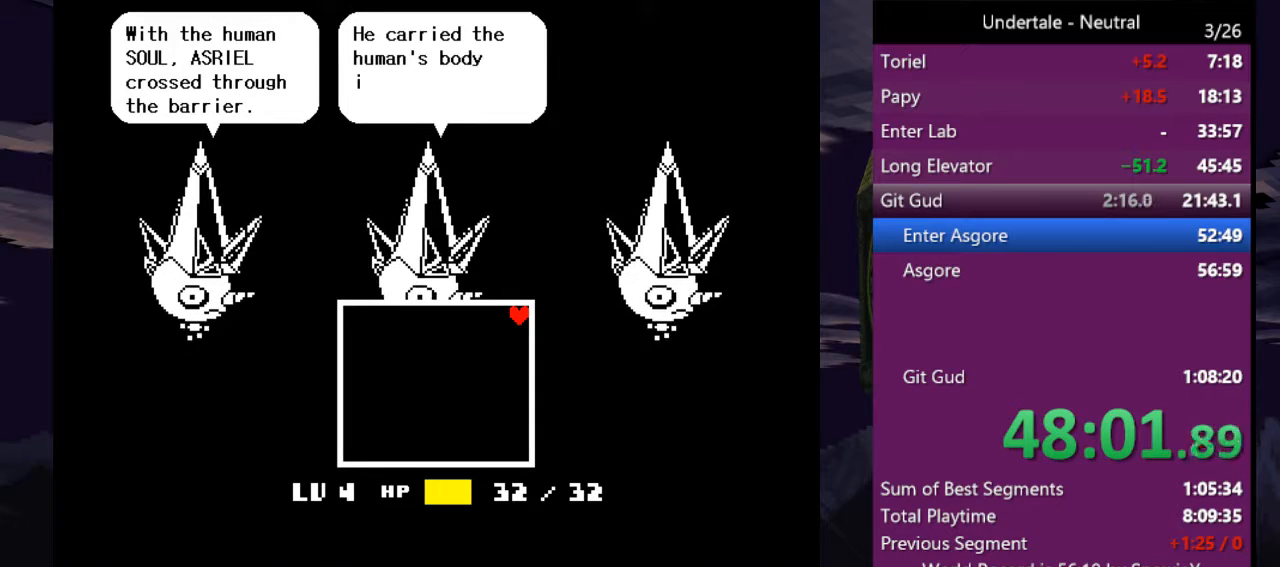
{"keys": ["right", "up", "x"], "events": [[66, "x", "down"], [66, "z", "up"], [133, "x", "up"], [200, "z", "down"], [233, "x", "down"], [233, "z", "up"], [333, "x", "up"], [333, "z", "down"], [433, "x", "down"], [433, "z", "up"]]}
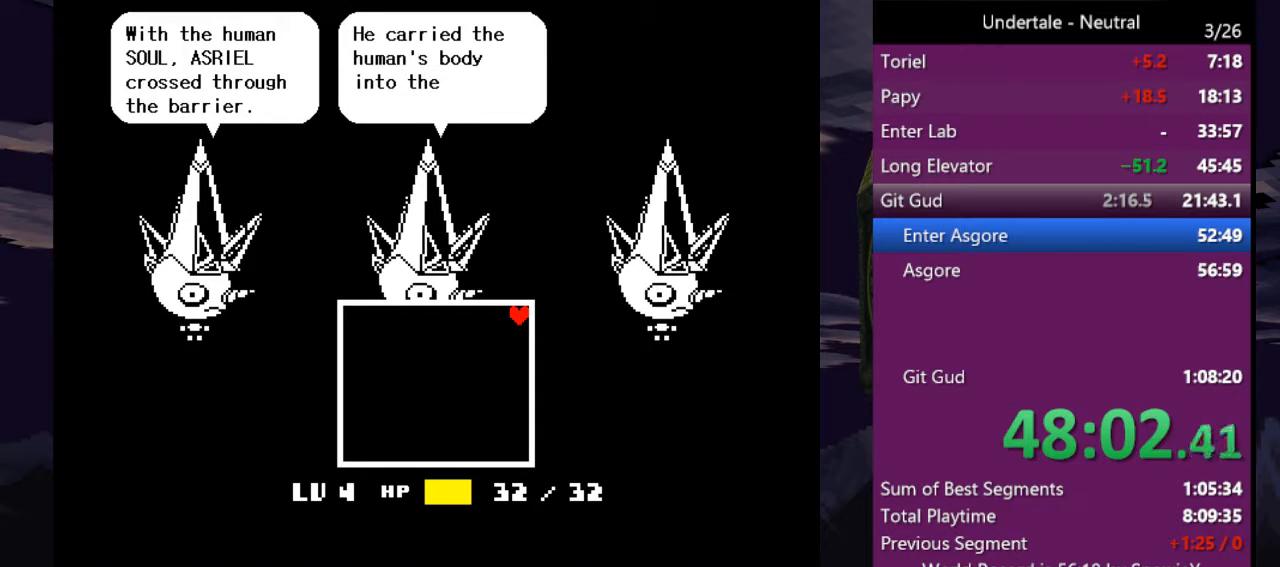
{"keys": ["right", "up", "z"], "events": [[33, "x", "up"], [33, "z", "down"], [66, "x", "down"], [133, "z", "up"], [166, "x", "up"], [200, "x", "down"], [300, "x", "up"], [300, "z", "down"], [400, "x", "down"], [400, "z", "up"], [433, "x", "up"], [433, "z", "down"]]}
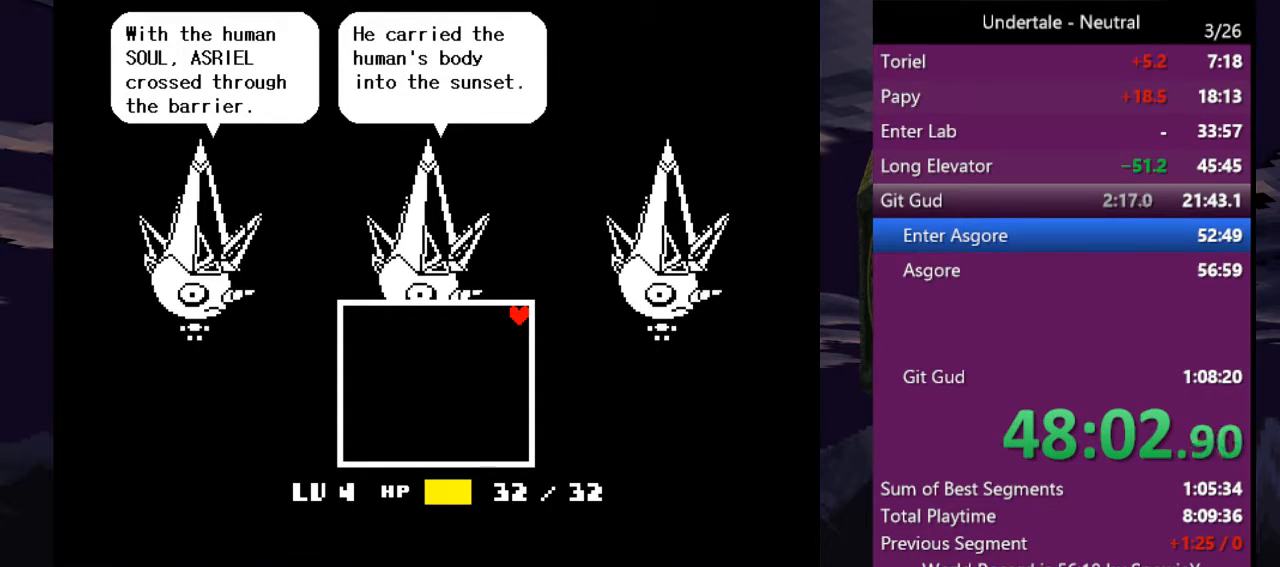
{"keys": ["right", "up", "z"], "events": [[100, "x", "down"], [100, "z", "up"], [133, "x", "up"], [133, "z", "down"], [233, "x", "down"], [233, "z", "up"], [333, "x", "up"], [333, "z", "down"], [400, "x", "down"], [400, "z", "up"], [500, "x", "up"], [500, "z", "down"]]}
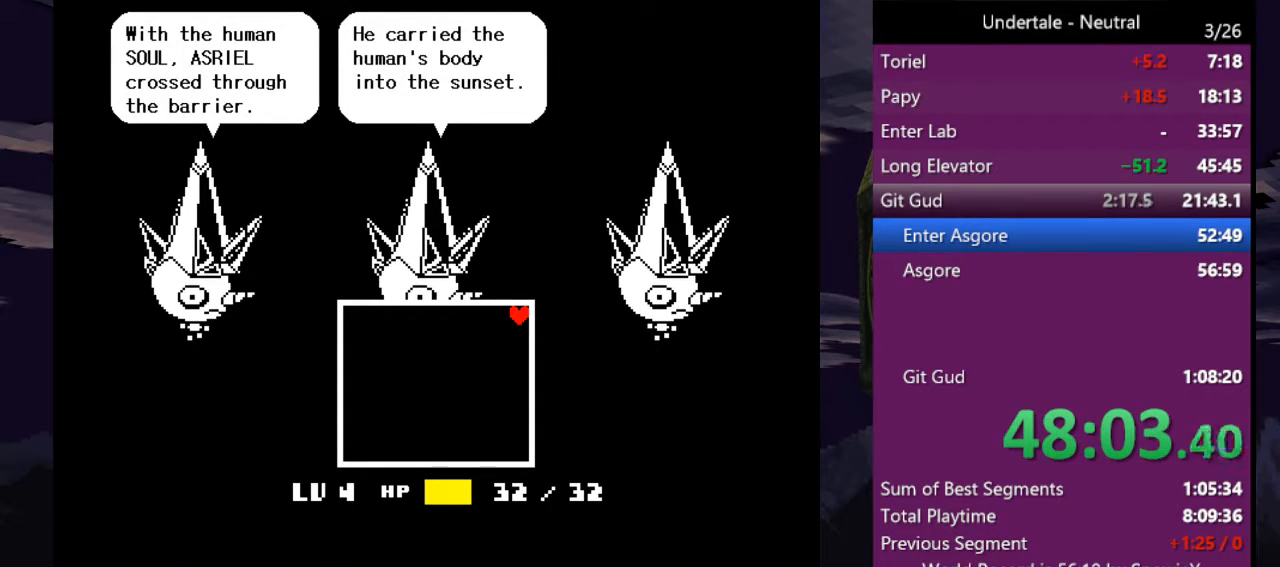
{"keys": ["right", "up", "x"], "events": [[66, "x", "down"], [100, "z", "up"], [166, "x", "up"], [200, "z", "down"], [233, "x", "down"], [233, "z", "up"], [333, "x", "up"], [333, "z", "down"], [433, "x", "down"], [433, "z", "up"]]}
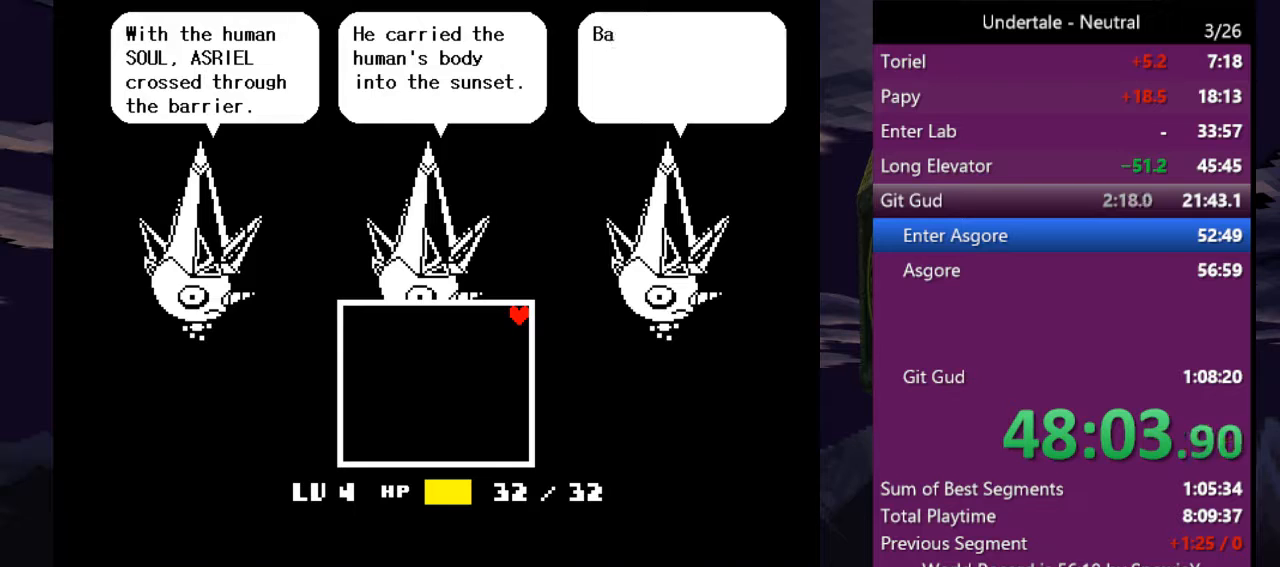
{"keys": ["right", "up", "x"], "events": [[33, "x", "up"], [33, "z", "down"], [66, "z", "up"], [133, "x", "down"], [166, "x", "up"], [166, "z", "down"], [266, "x", "down"], [266, "z", "up"], [366, "x", "up"], [366, "z", "down"], [433, "x", "down"], [433, "z", "up"]]}
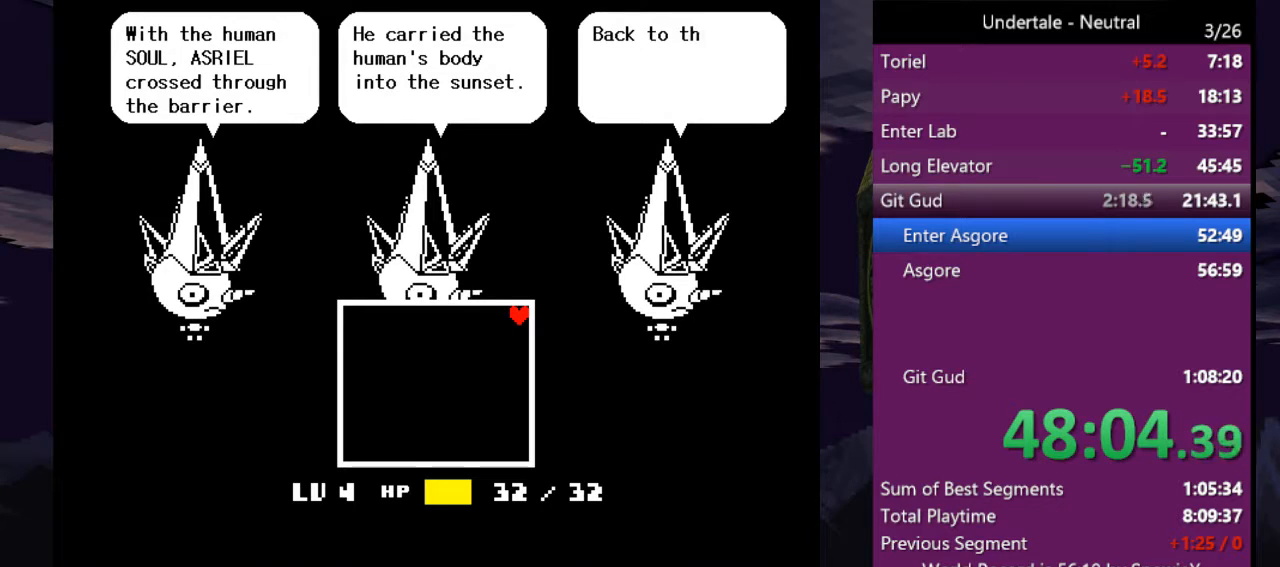
{"keys": ["right", "up", "x"], "events": [[33, "x", "up"], [33, "z", "down"], [100, "z", "up"], [133, "x", "down"], [233, "x", "up"], [233, "z", "down"], [266, "z", "up"], [333, "x", "down"], [400, "x", "up"], [400, "z", "down"], [466, "z", "up"], [500, "x", "down"]]}
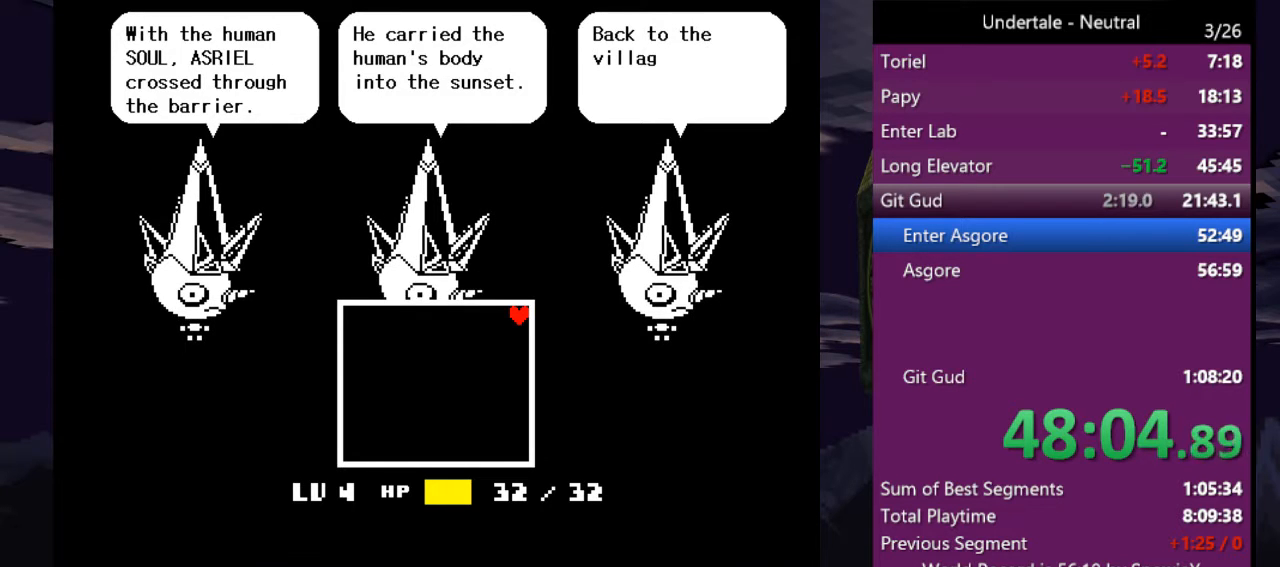
{"keys": ["right", "up", "x"], "events": [[66, "z", "down"], [100, "x", "up"], [133, "x", "down"], [133, "z", "up"], [233, "x", "up"], [233, "z", "down"], [333, "x", "down"], [333, "z", "up"], [433, "x", "up"], [433, "z", "down"], [466, "x", "down"], [466, "z", "up"]]}
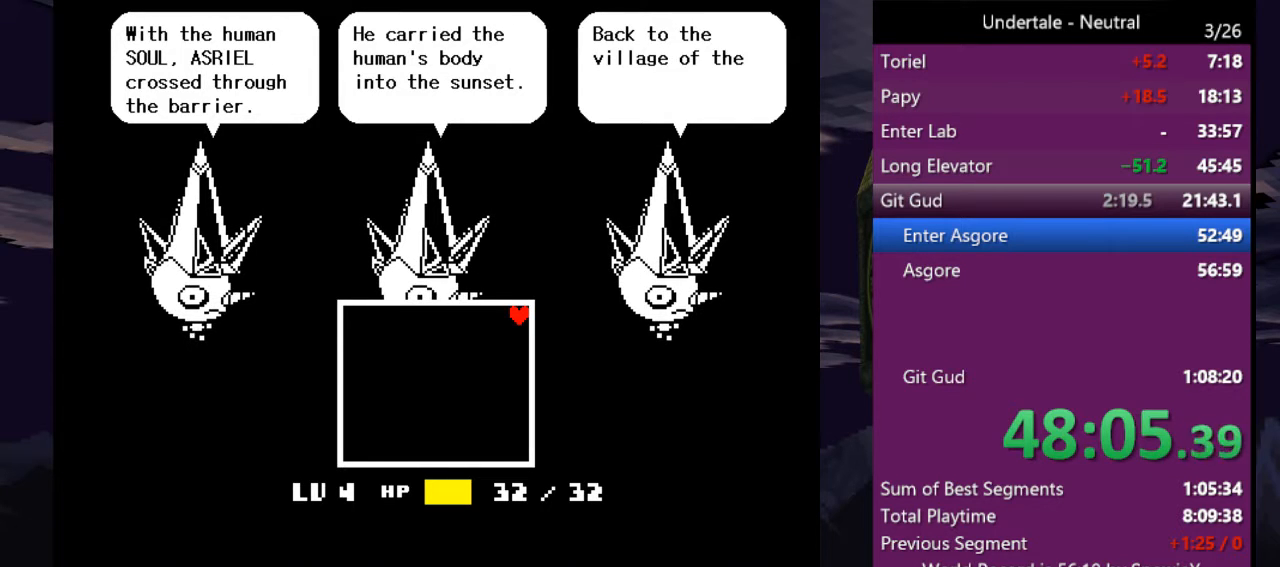
{"keys": ["right", "up", "x", "z"], "events": [[66, "x", "up"], [66, "z", "down"], [133, "z", "up"], [166, "x", "down"], [200, "x", "up"], [200, "z", "down"], [300, "x", "down"], [300, "z", "up"], [400, "x", "up"], [433, "z", "down"], [500, "x", "down"]]}
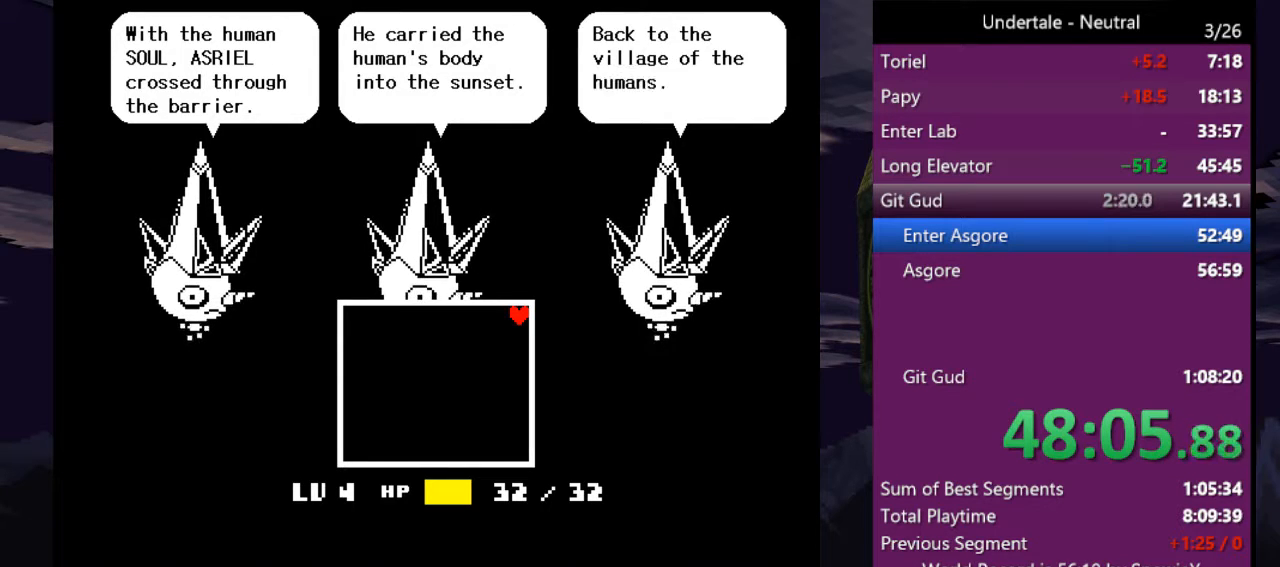
{"keys": ["right", "up", "x", "z"], "events": [[33, "x", "up"], [33, "z", "up"], [100, "z", "down"], [133, "z", "up"], [166, "x", "down"], [266, "x", "up"], [333, "x", "down"], [333, "z", "down"], [400, "x", "up"], [400, "z", "up"], [466, "x", "down"], [500, "z", "down"]]}
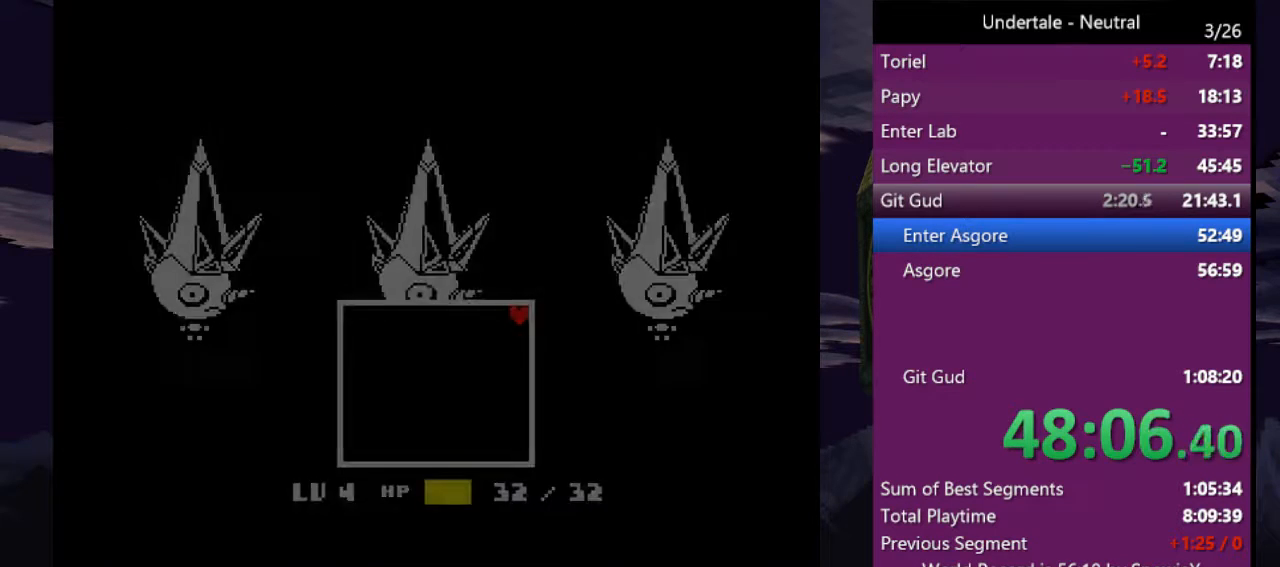
{"keys": ["right", "up"], "events": [[66, "x", "up"], [100, "x", "down"], [100, "z", "up"], [200, "x", "up"]]}
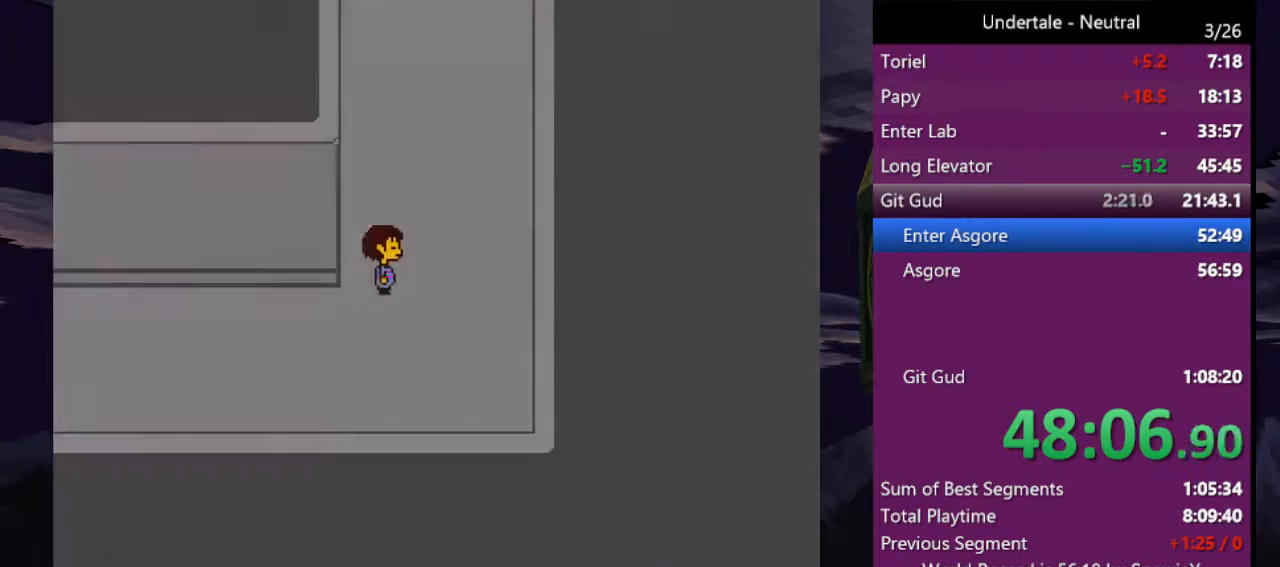
{"keys": ["up"], "events": [[366, "right", "up"]]}
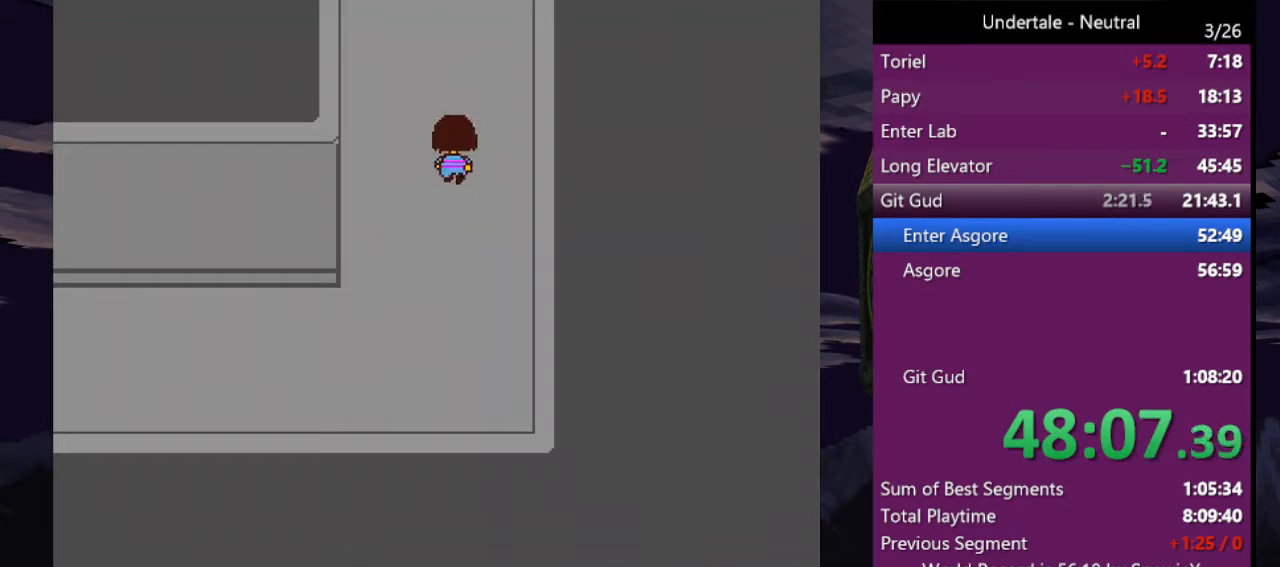
{"keys": ["right", "up"], "events": [[33, "right", "down"]]}
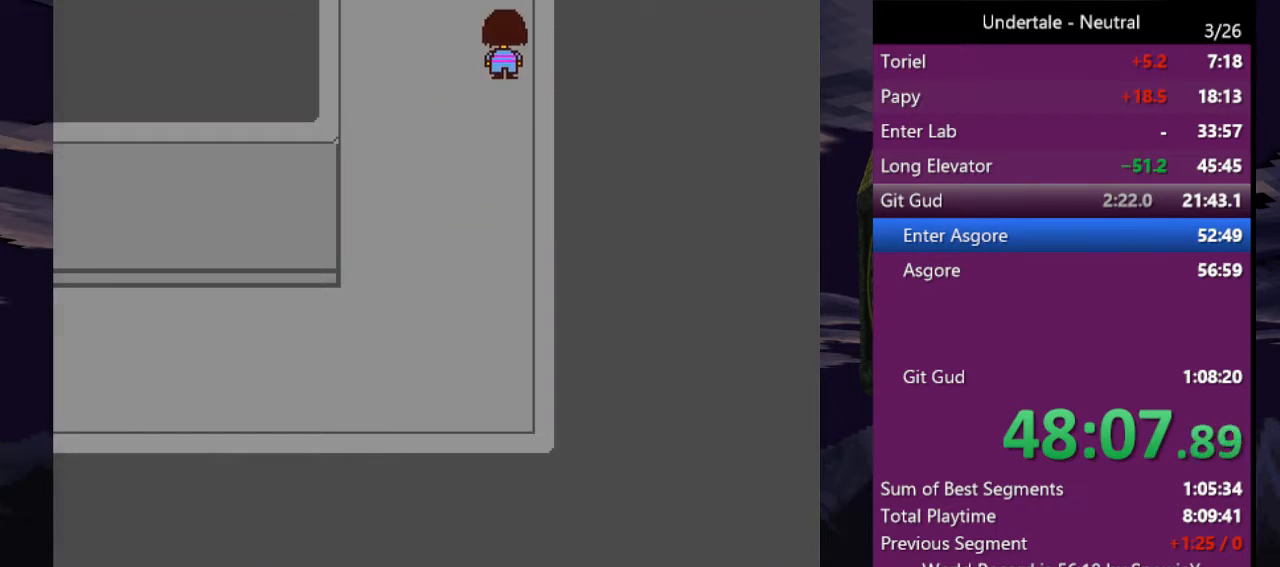
{"keys": ["right", "up"], "events": []}
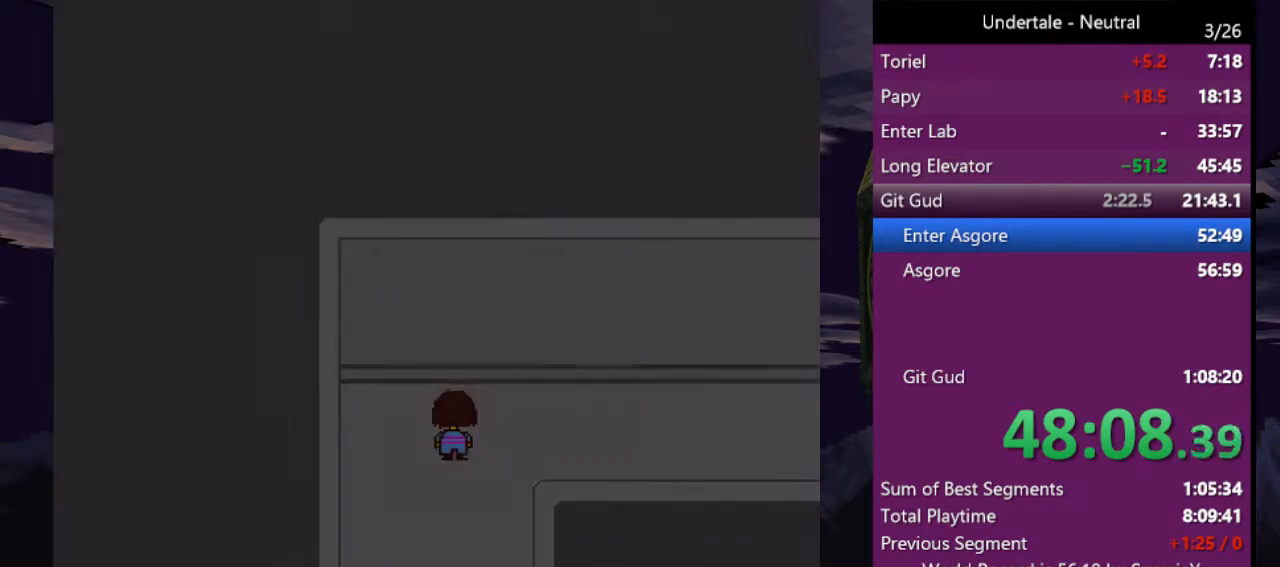
{"keys": ["right", "up"], "events": [[133, "z", "down"], [166, "x", "down"], [200, "z", "up"], [300, "x", "up"], [300, "z", "down"], [400, "z", "up"]]}
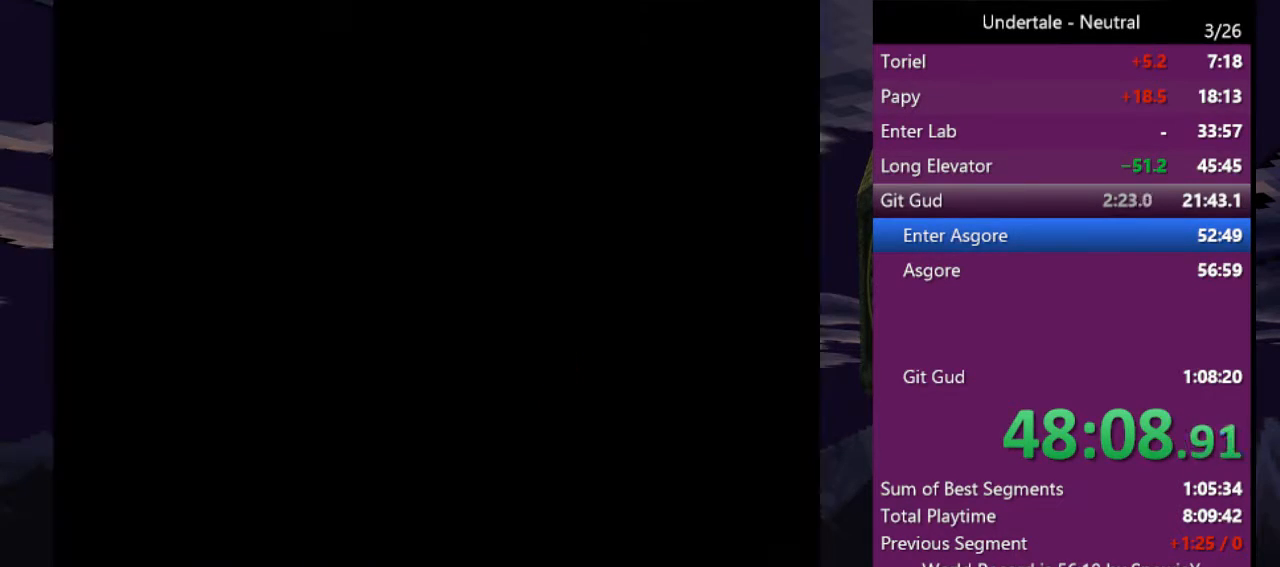
{"keys": ["return", "right"], "events": [[33, "up", "up"], [500, "return", "down"]]}
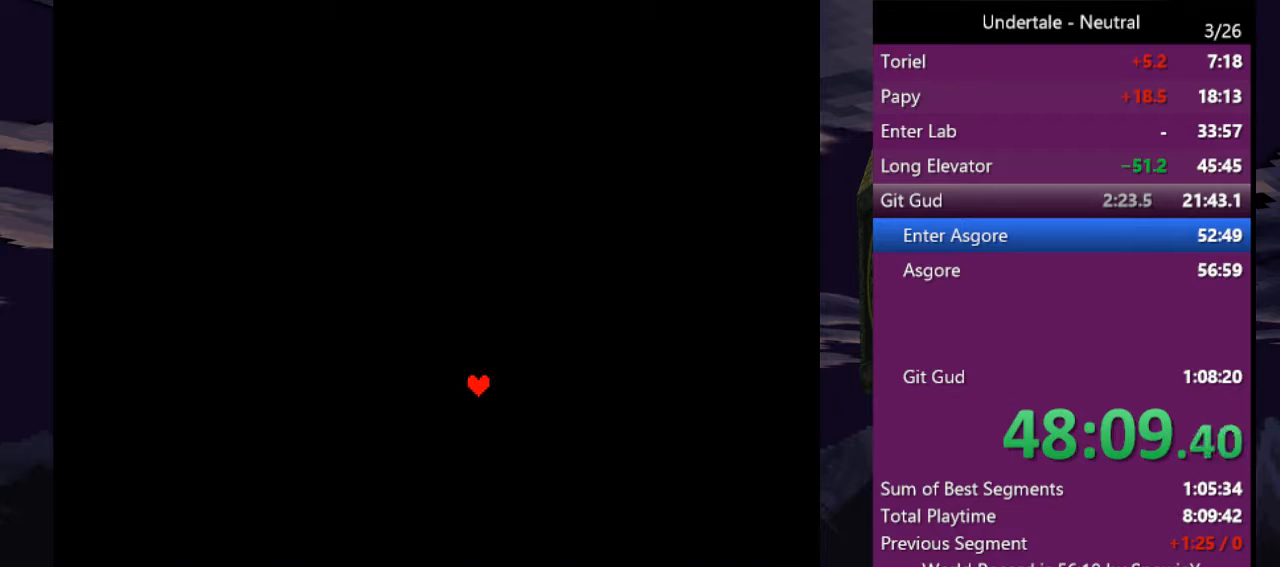
{"keys": ["return", "right"], "events": [[66, "return", "up"], [66, "z", "down"], [133, "return", "down"], [133, "z", "up"], [233, "return", "up"], [233, "z", "down"], [333, "return", "down"], [333, "z", "up"], [366, "return", "up"], [433, "z", "down"], [466, "return", "down"], [466, "z", "up"]]}
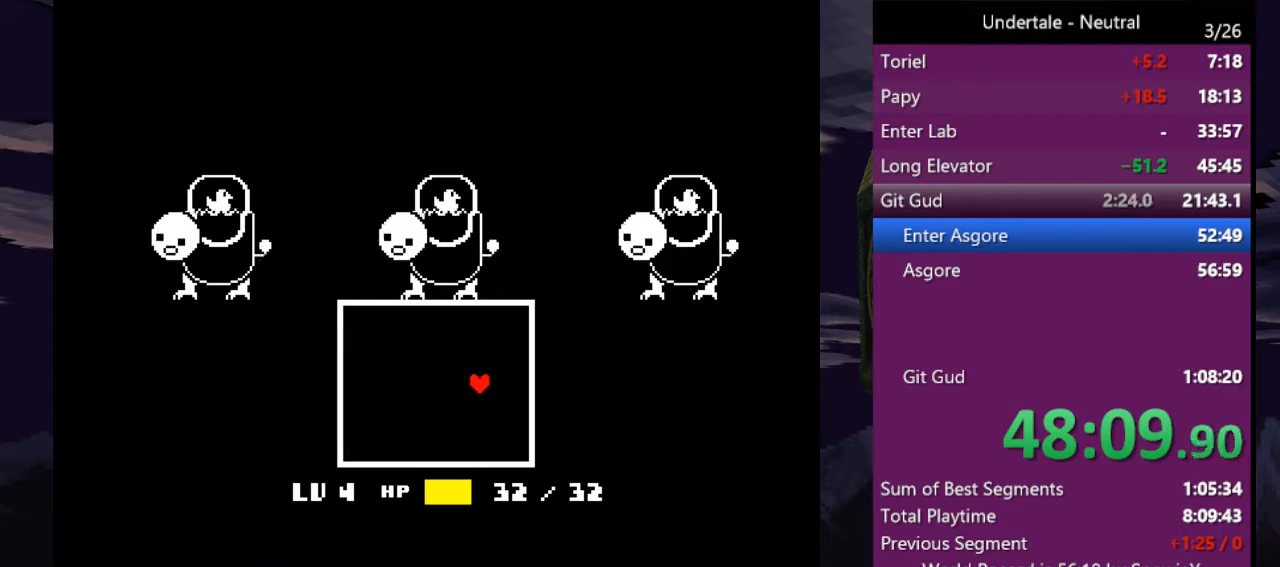
{"keys": ["return", "right"], "events": [[66, "return", "up"], [66, "z", "down"], [166, "return", "down"], [166, "z", "up"], [200, "return", "up"], [200, "z", "down"], [300, "return", "down"], [300, "z", "up"], [400, "return", "up"], [400, "z", "down"], [433, "return", "down"], [433, "z", "up"]]}
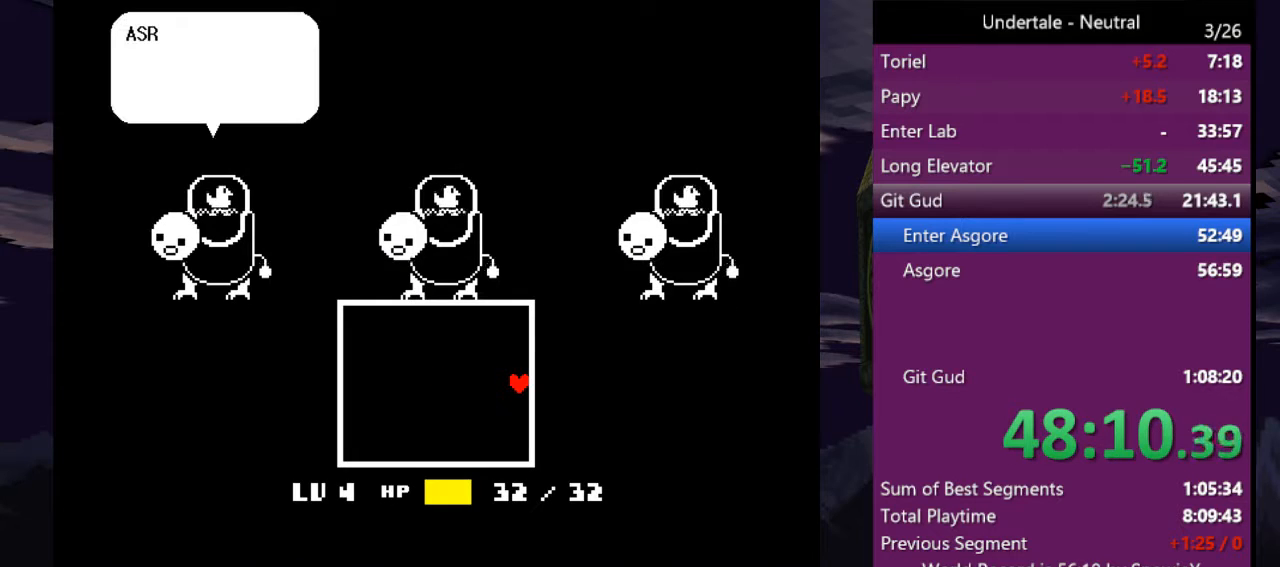
{"keys": ["right", "z"], "events": [[33, "return", "up"], [33, "z", "down"], [133, "return", "down"], [133, "z", "up"], [233, "return", "up"], [233, "z", "down"], [266, "return", "down"], [266, "z", "up"], [366, "return", "up"], [366, "z", "down"], [466, "z", "up"], [500, "z", "down"]]}
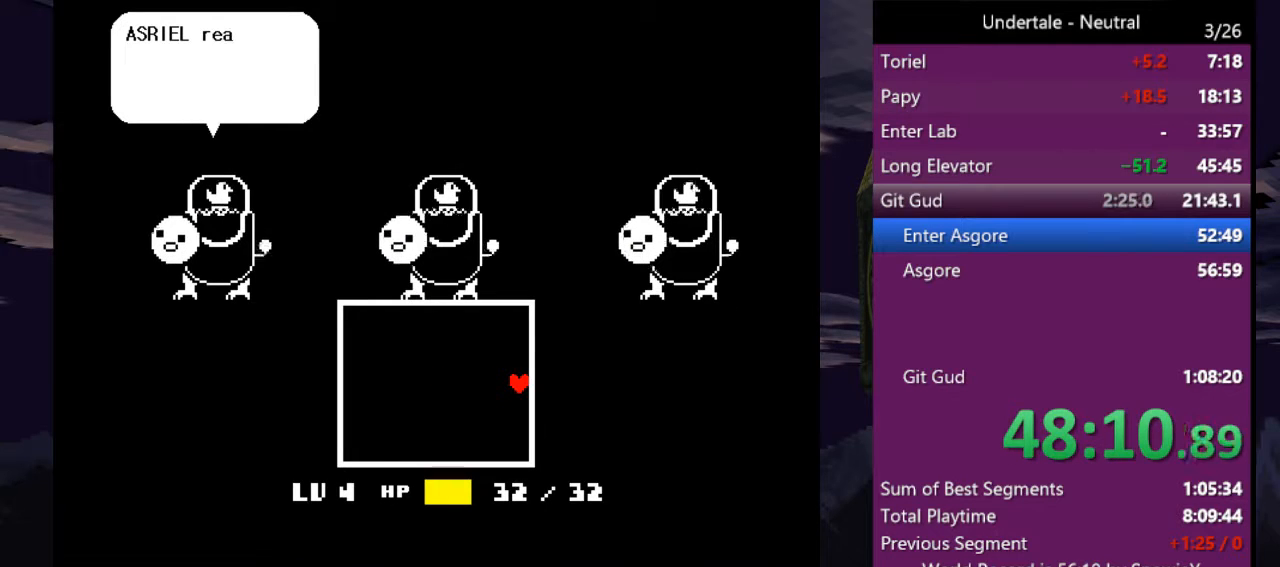
{"keys": ["right"], "events": [[100, "return", "down"], [100, "z", "up"], [200, "return", "up"], [200, "z", "down"], [300, "return", "down"], [300, "z", "up"], [333, "return", "up"], [366, "z", "down"], [433, "return", "down"], [433, "z", "up"], [466, "return", "up"]]}
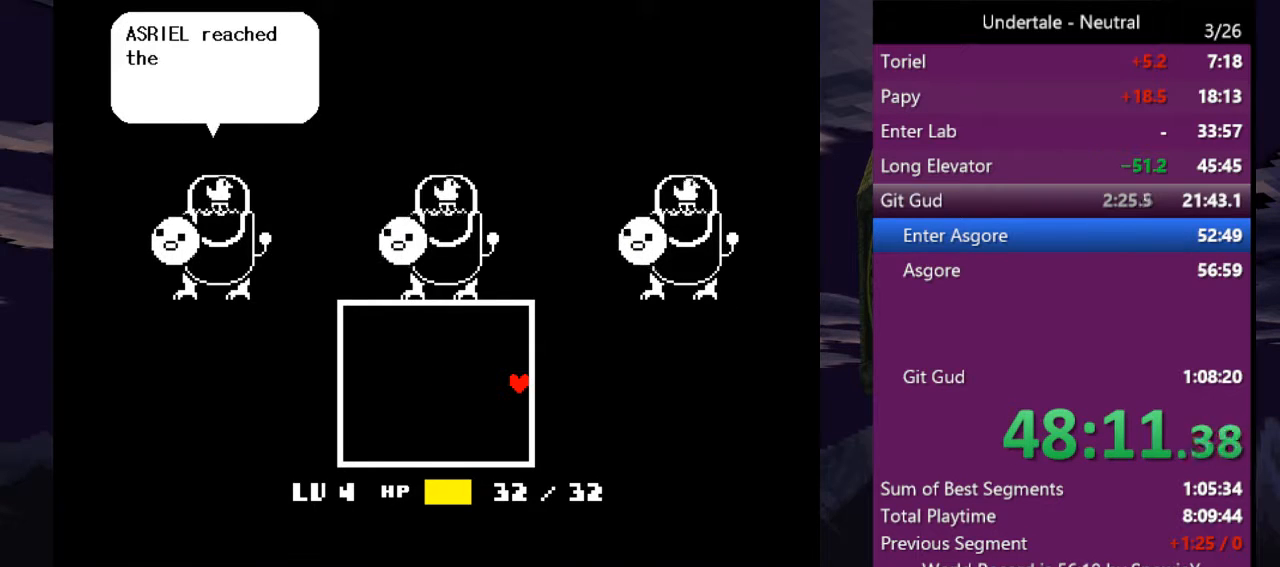
{"keys": ["right"], "events": [[33, "z", "down"], [66, "return", "down"], [133, "z", "up"], [166, "return", "up"], [166, "z", "down"], [266, "return", "down"], [266, "z", "up"], [300, "return", "up"], [366, "z", "down"], [400, "return", "down"], [433, "return", "up"], [433, "z", "up"]]}
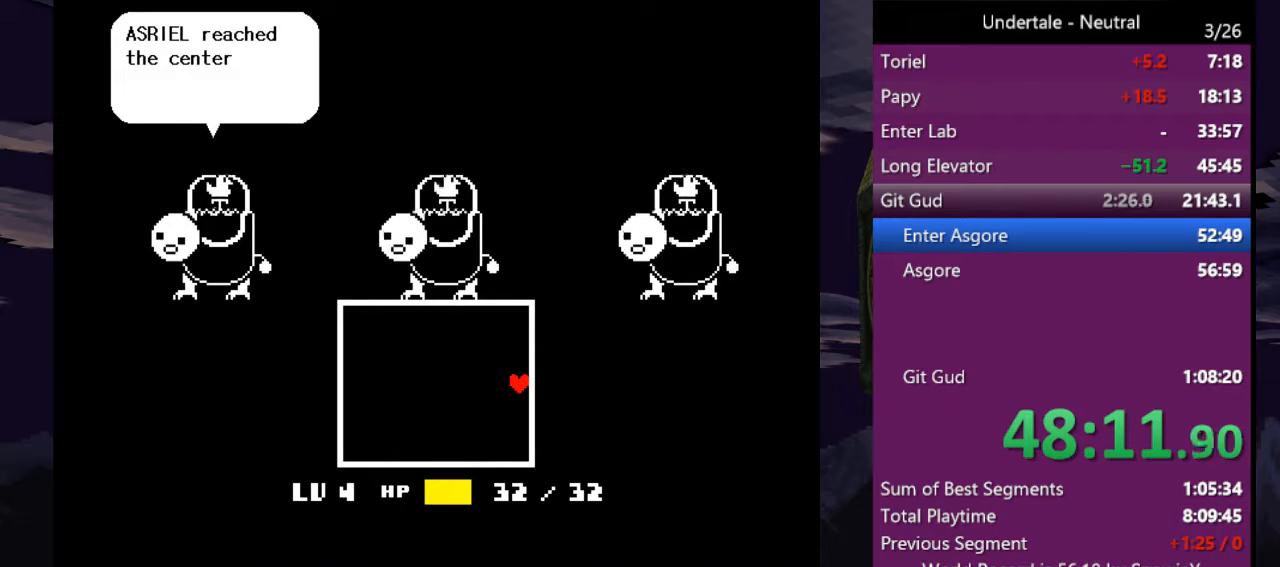
{"keys": ["right", "z"], "events": [[33, "return", "down"], [33, "z", "down"], [100, "return", "up"], [100, "z", "up"], [166, "z", "down"], [233, "return", "down"], [266, "z", "up"], [333, "return", "up"], [333, "z", "down"], [400, "return", "down"], [400, "z", "up"], [500, "return", "up"], [500, "z", "down"]]}
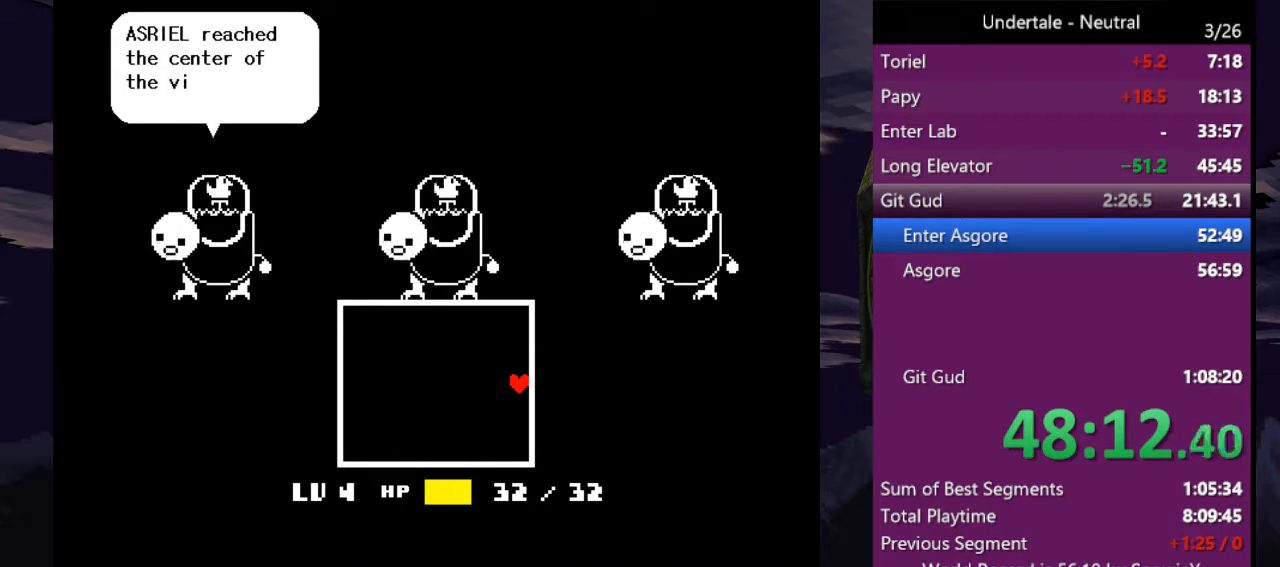
{"keys": ["right", "z"], "events": [[66, "return", "down"], [100, "z", "up"], [166, "return", "up"], [166, "z", "down"], [233, "return", "down"], [233, "z", "up"], [300, "return", "up"], [333, "z", "down"], [400, "return", "down"], [400, "z", "up"], [466, "return", "up"], [466, "z", "down"]]}
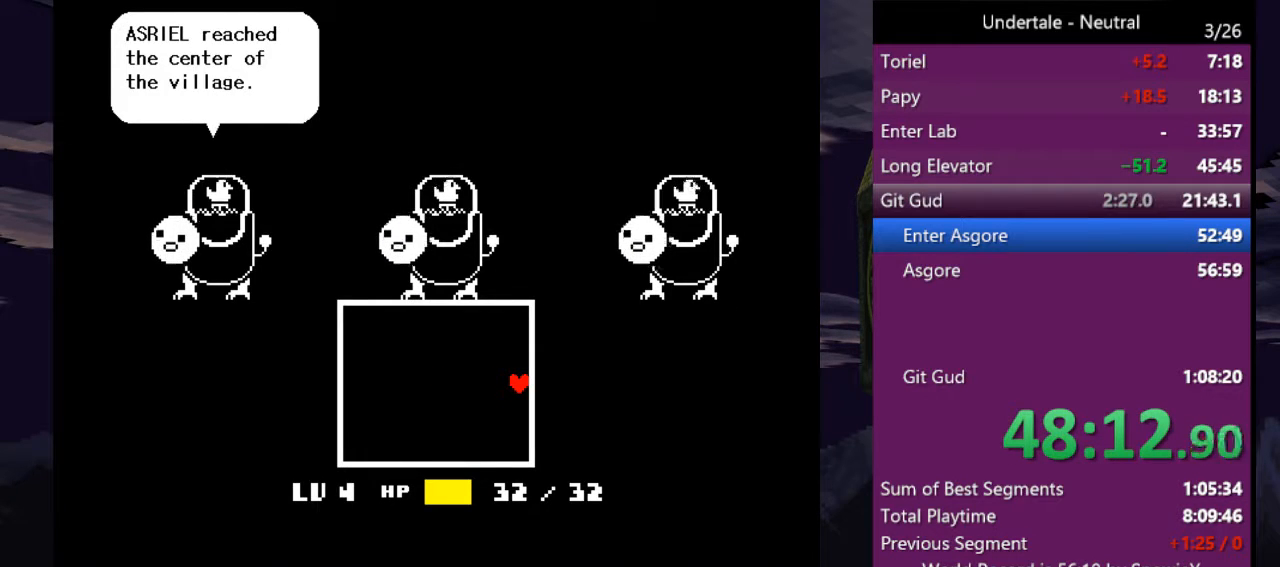
{"keys": ["return", "right", "z"], "events": [[66, "return", "down"], [66, "z", "up"], [133, "return", "up"], [166, "z", "down"], [200, "return", "down"], [266, "return", "up"], [266, "z", "up"], [300, "z", "down"], [400, "z", "up"], [433, "return", "down"], [500, "z", "down"]]}
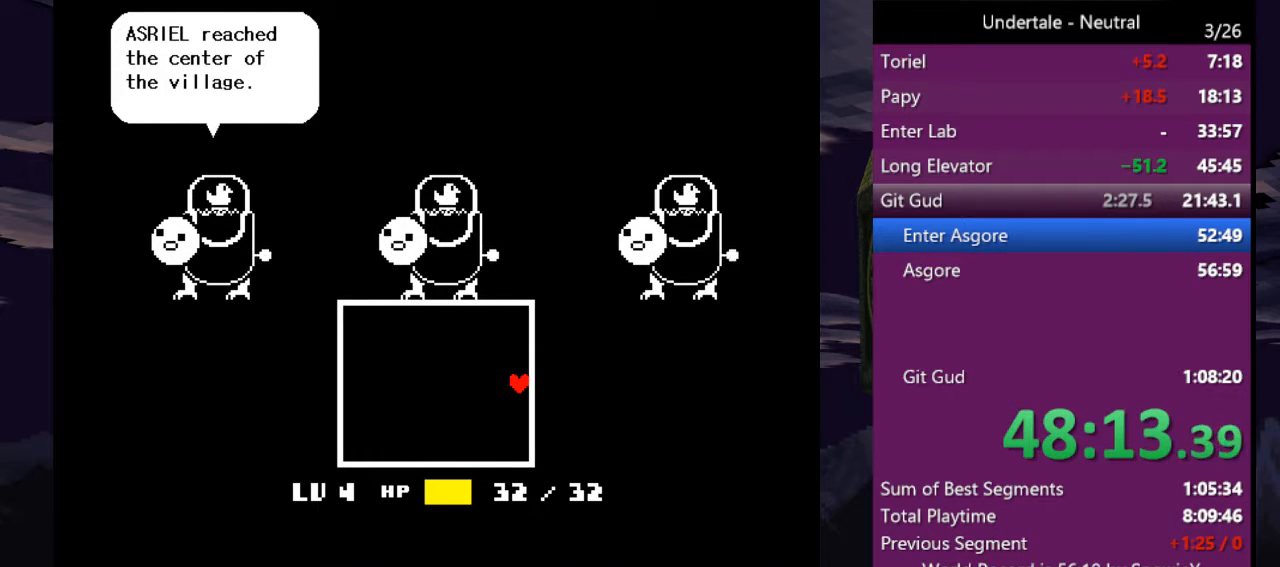
{"keys": ["right", "z"], "events": [[33, "return", "up"], [100, "z", "up"], [133, "return", "down"], [166, "return", "up"], [166, "z", "down"], [266, "z", "up"], [333, "return", "down"], [333, "z", "down"], [366, "return", "up"], [400, "z", "up"], [500, "z", "down"]]}
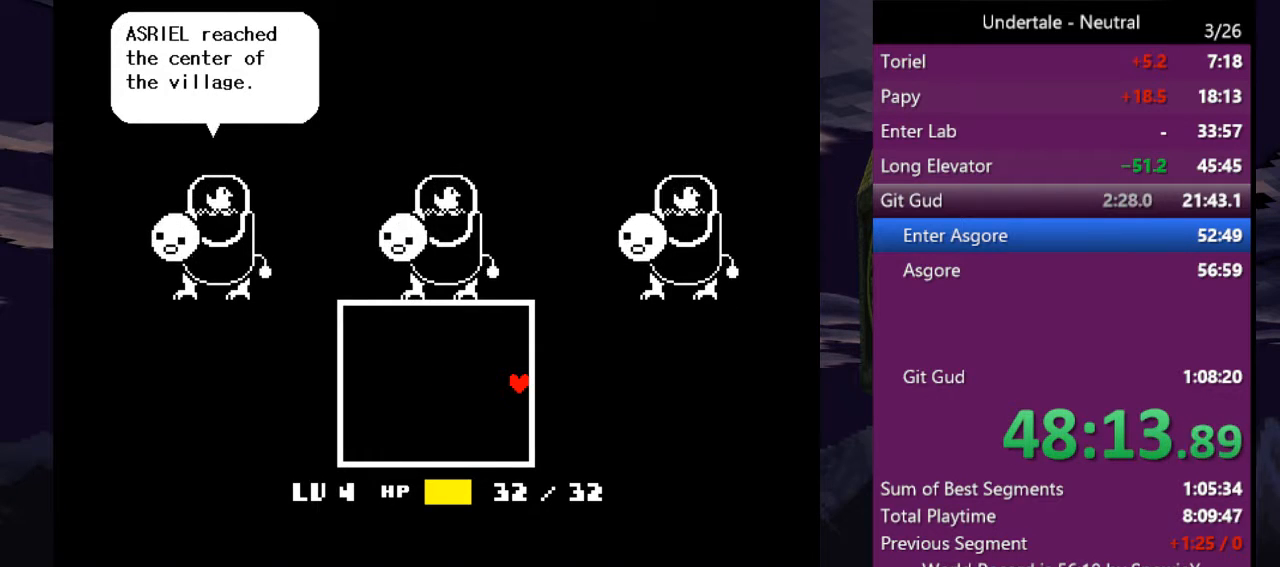
{"keys": ["right"], "events": [[66, "z", "up"], [100, "return", "down"], [133, "return", "up"], [200, "z", "down"], [233, "return", "down"], [233, "z", "up"], [300, "return", "up"], [333, "z", "down"], [400, "return", "down"], [433, "return", "up"], [433, "z", "up"]]}
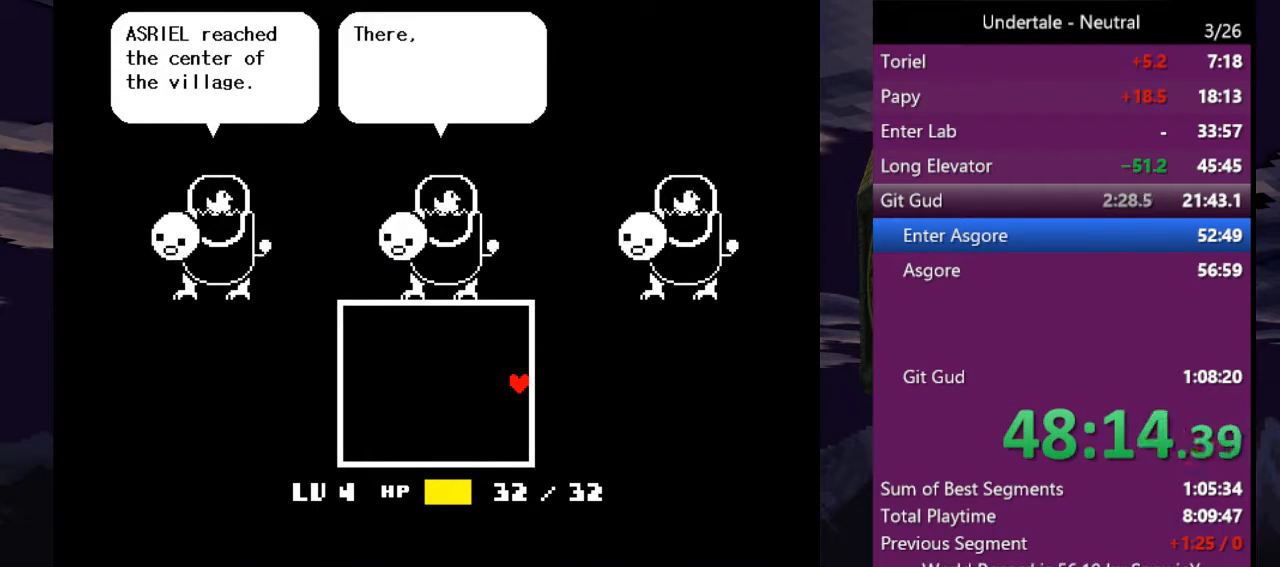
{"keys": ["right"], "events": [[33, "z", "down"], [133, "return", "down"], [133, "z", "up"], [166, "return", "up"], [200, "z", "down"], [266, "z", "up"], [300, "return", "down"], [366, "return", "up"], [366, "z", "down"], [433, "return", "down"], [433, "z", "up"], [500, "return", "up"]]}